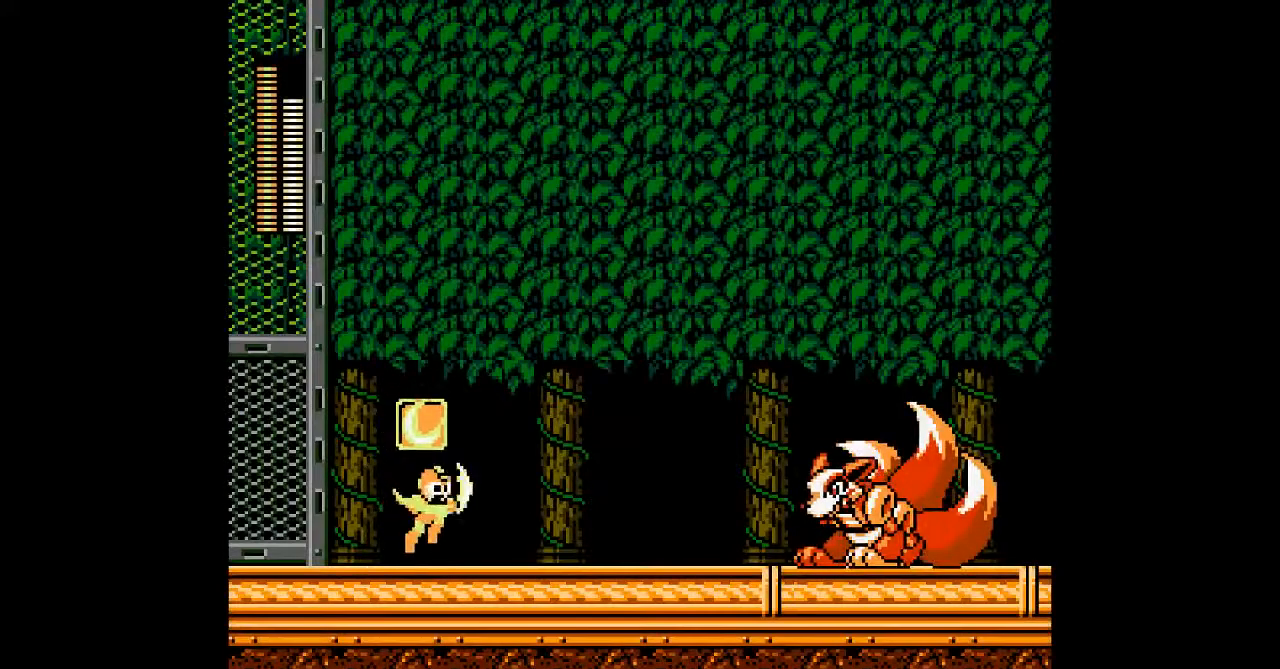
Gameplay with a controller; each line is a JSON object with the inputs held at the frame after it (dt_ms = milliseconds from this image to that frame). "events" lists button and stick changes between this image and that frame as [ms after this image, input, new state], when the widget could be followed in between. Not read: C L3 R3 START.
{"dt_ms": 1000, "buttons": []}
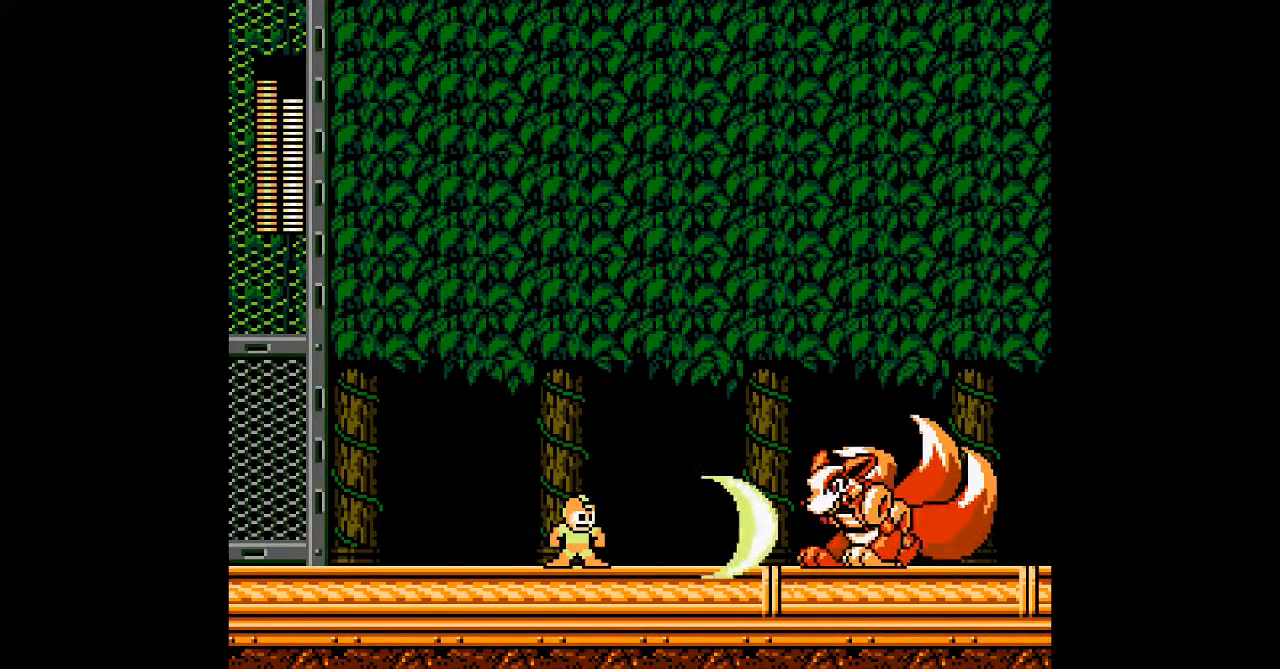
{"dt_ms": 500, "buttons": [], "events": [[17, "A", "down"], [83, "A", "up"], [133, "A", "down"], [200, "A", "up"], [283, "A", "down"], [383, "A", "up"]]}
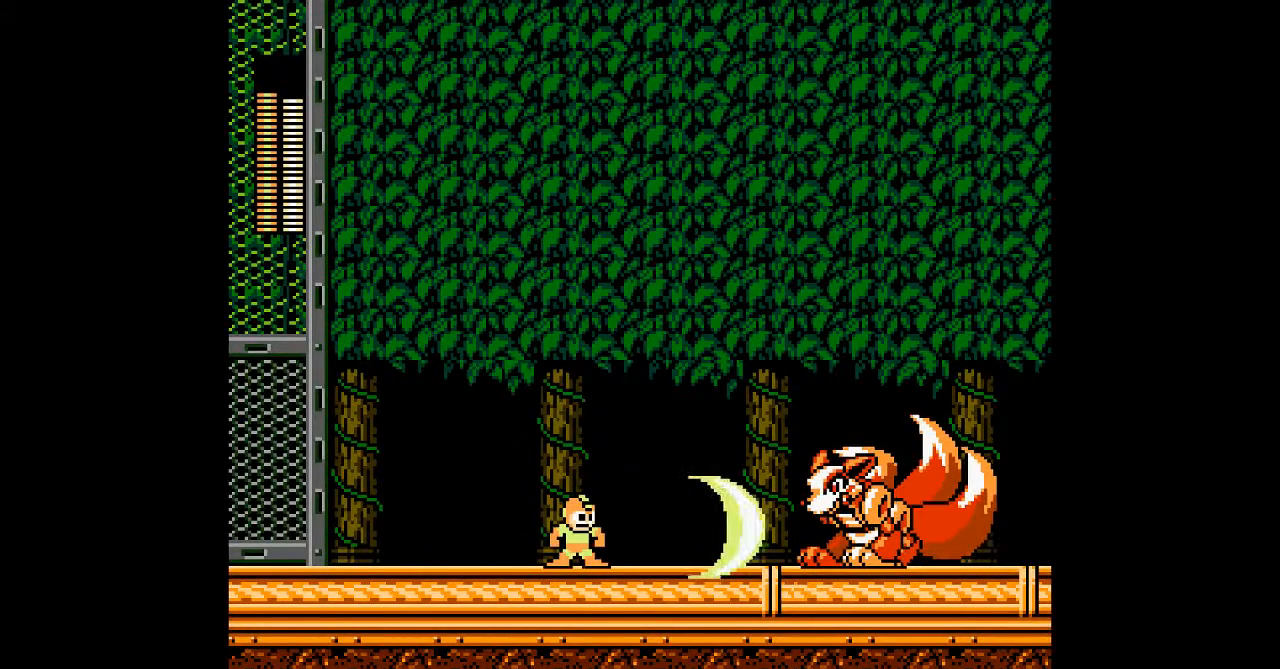
{"dt_ms": 500, "buttons": [], "events": [[167, "A", "down"], [300, "A", "up"], [367, "A", "down"], [450, "A", "up"]]}
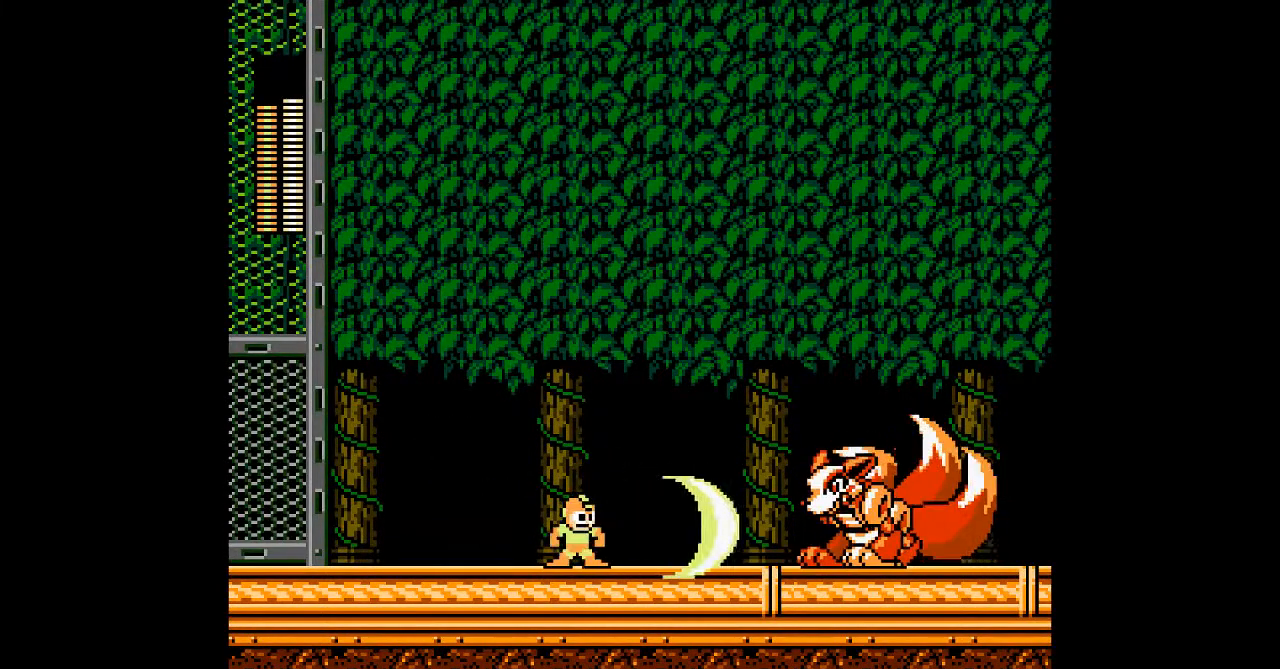
{"dt_ms": 500, "buttons": ["DPAD_RIGHT"], "events": [[167, "A", "down"], [300, "A", "up"], [367, "A", "down"], [400, "DPAD_RIGHT", "down"], [433, "A", "up"]]}
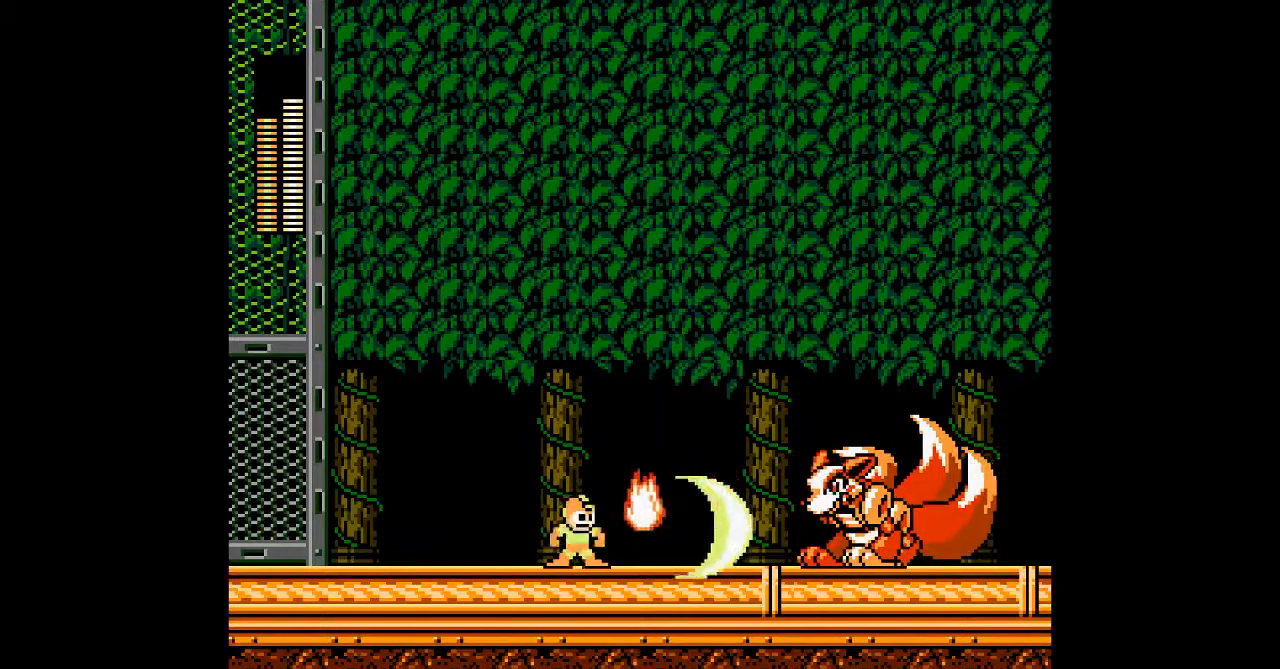
{"dt_ms": 500, "buttons": ["DPAD_RIGHT"], "events": [[67, "B", "down"], [233, "B", "up"]]}